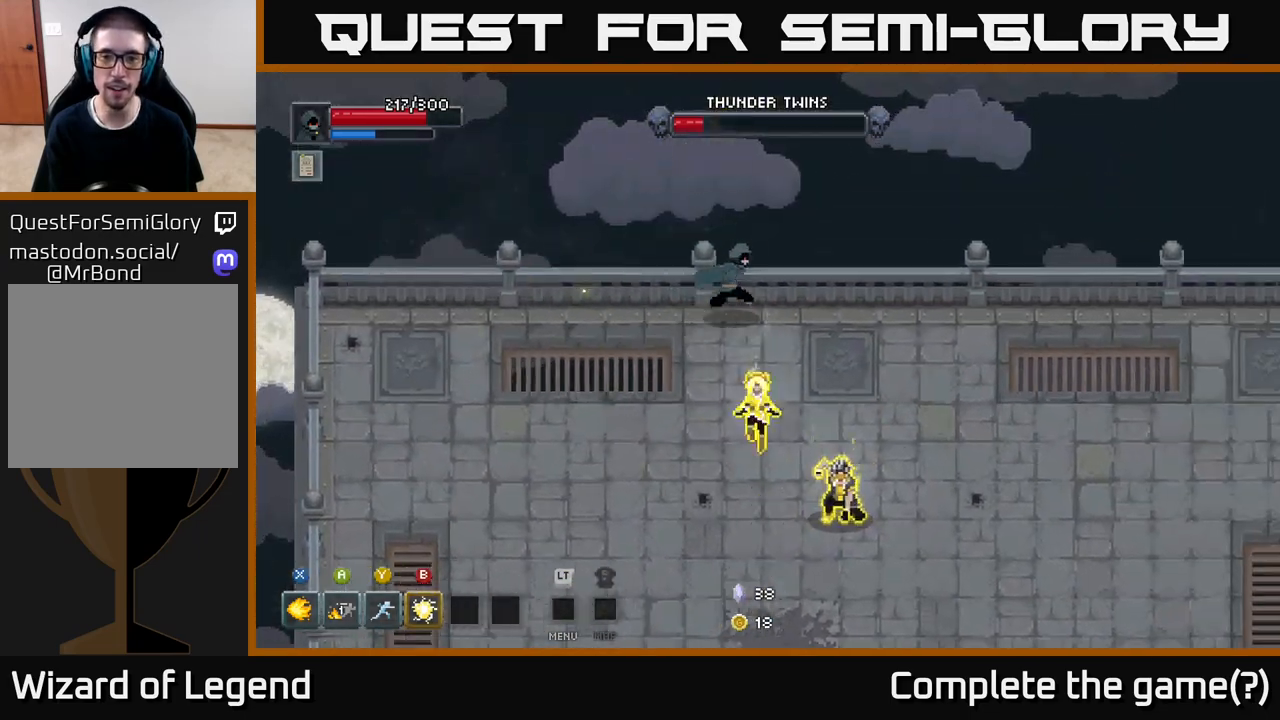
Gameplay with a controller (Xbox layout); each line is a JSON object with the inputs held at the frame after it. "events" lists button and stick changes between this image and that frame as [ms after this image, input, new state], when the widget could be followed in between.
{"buttons": [], "left_stick": "right", "right_stick": "center", "events": []}
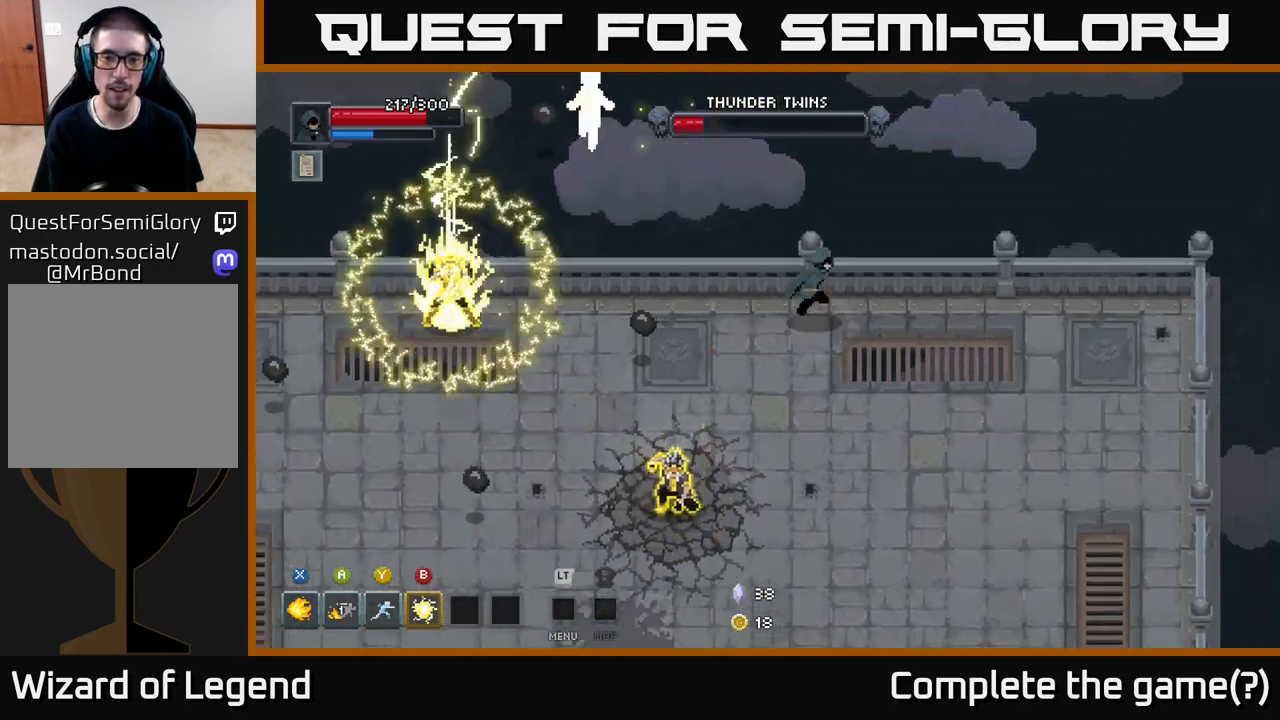
{"buttons": [], "left_stick": "down", "right_stick": "center", "events": [[167, "left_stick", "down-right"], [433, "left_stick", "down"]]}
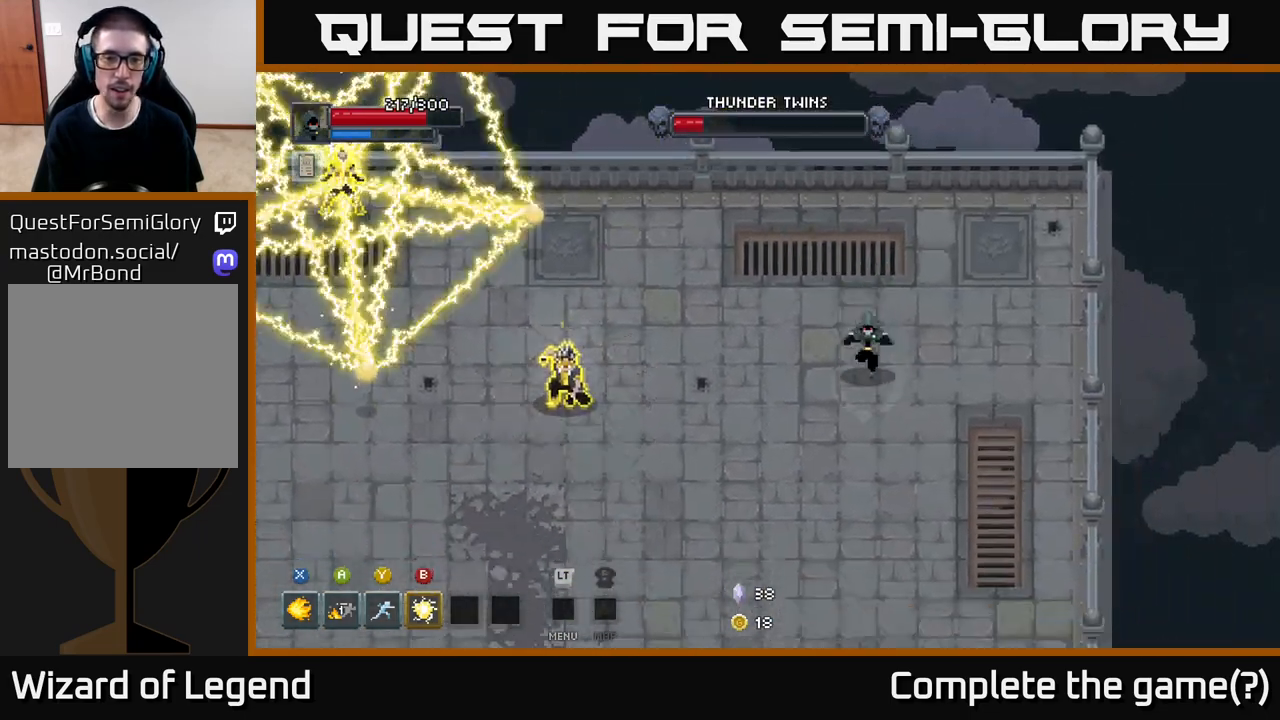
{"buttons": ["X"], "left_stick": "up-left", "right_stick": "center", "events": [[83, "left_stick", "down-left"], [400, "left_stick", "up-left"], [483, "X", "down"]]}
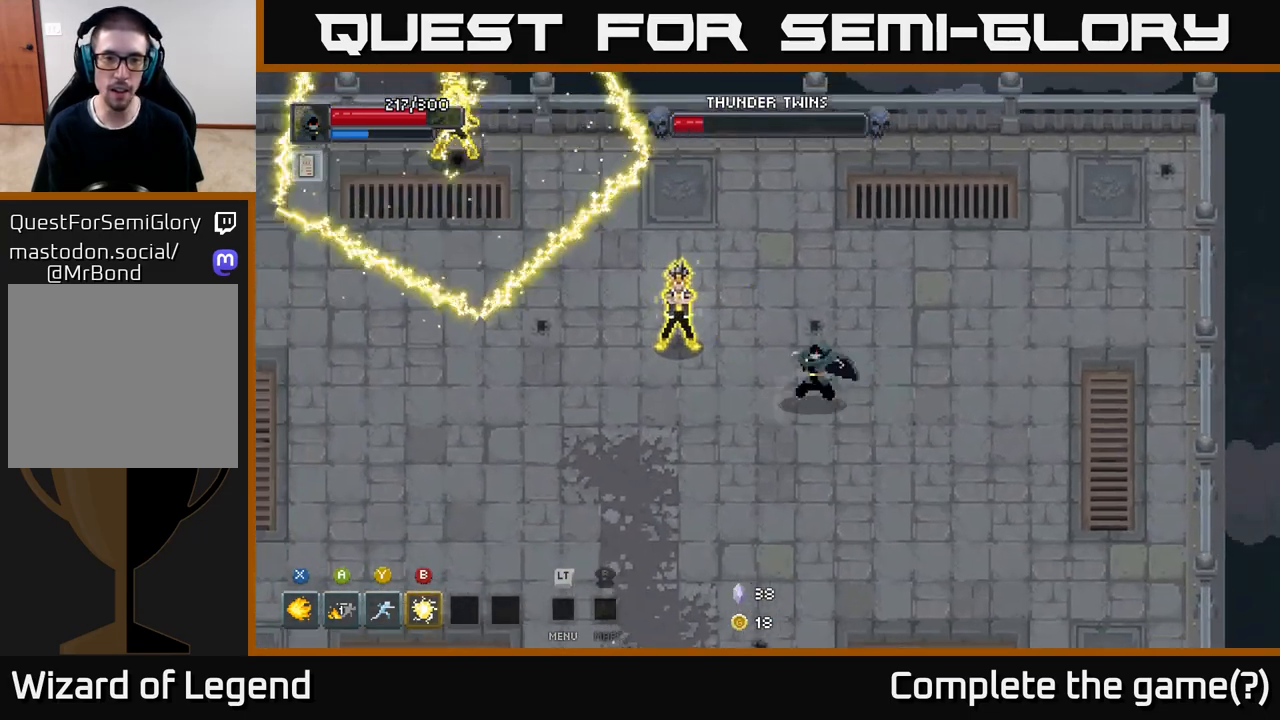
{"buttons": ["X"], "left_stick": "center", "right_stick": "center", "events": [[233, "left_stick", "left"], [417, "left_stick", "center"]]}
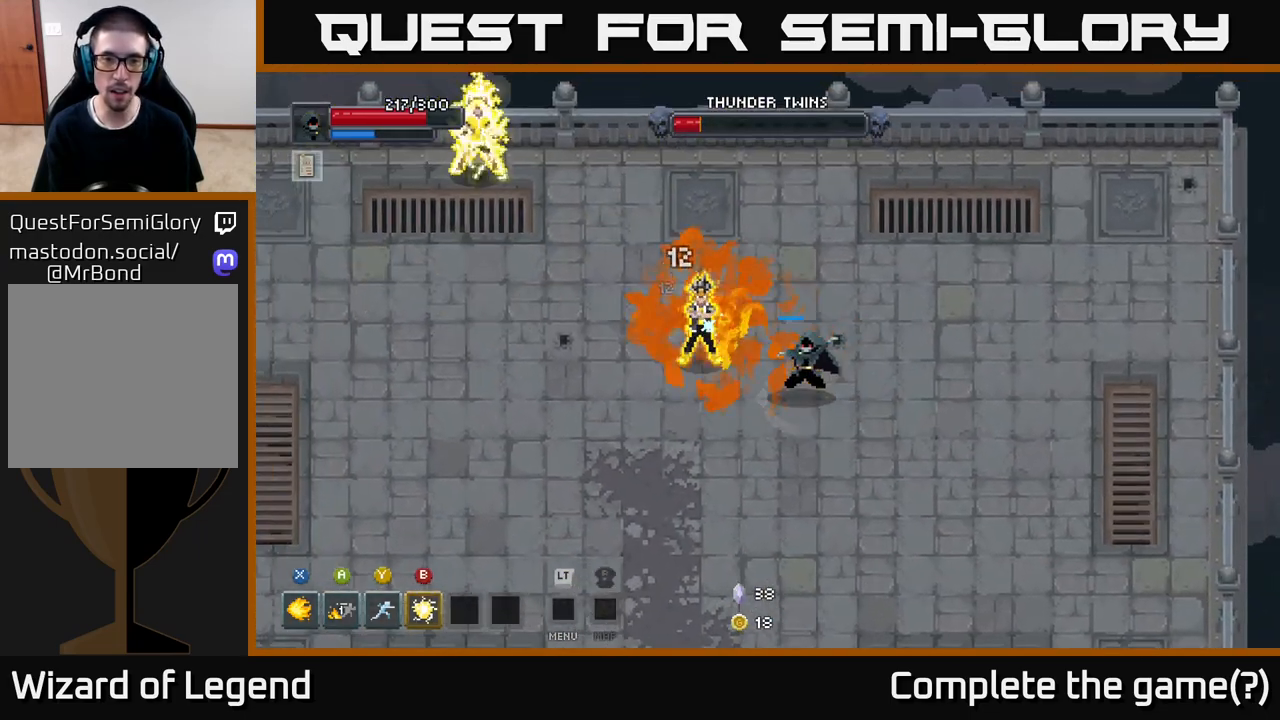
{"buttons": [], "left_stick": "left", "right_stick": "center", "events": [[383, "X", "up"], [483, "left_stick", "left"]]}
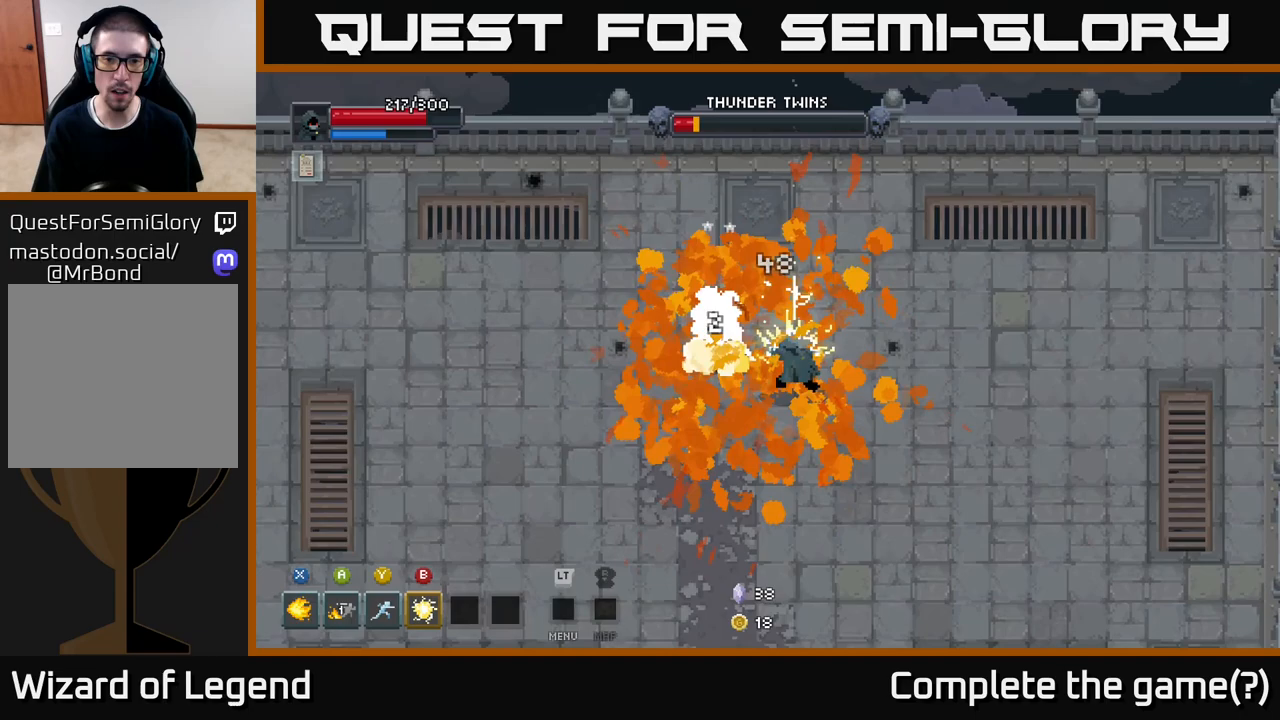
{"buttons": ["X"], "left_stick": "center", "right_stick": "center", "events": [[50, "X", "down"], [100, "left_stick", "center"]]}
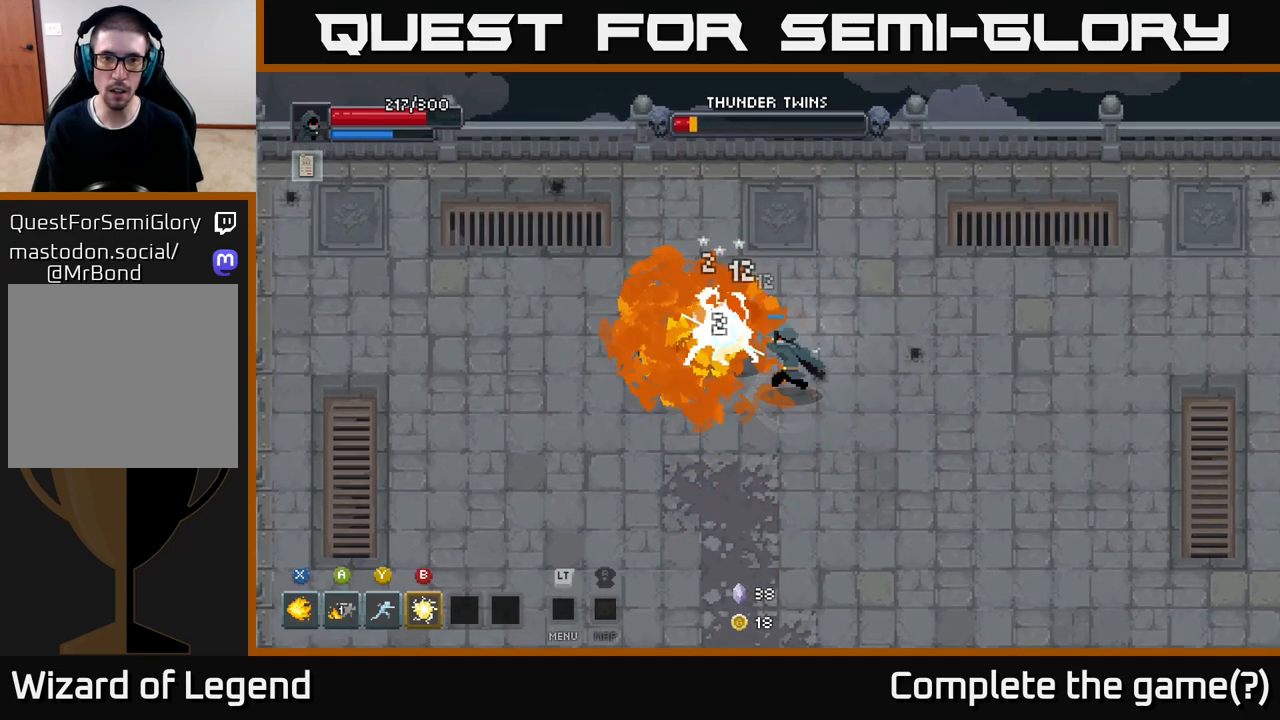
{"buttons": [], "left_stick": "left", "right_stick": "center", "events": [[450, "X", "up"], [500, "left_stick", "left"]]}
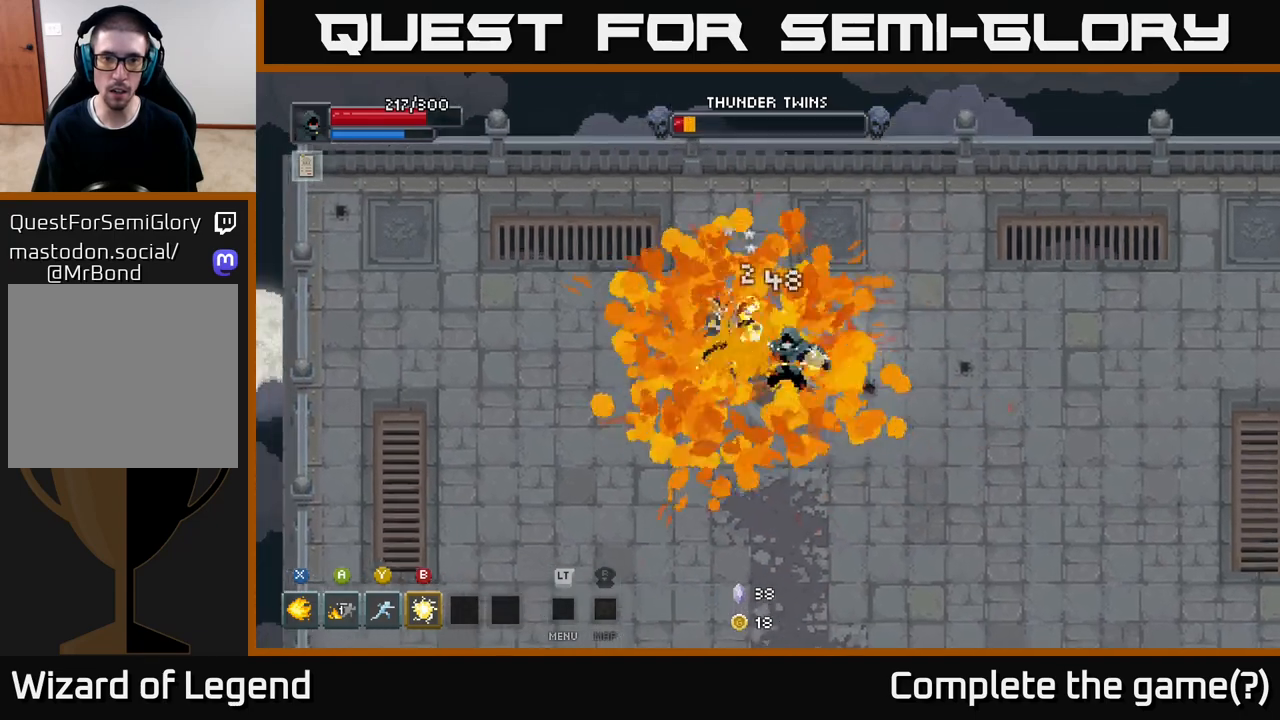
{"buttons": [], "left_stick": "center", "right_stick": "center", "events": [[17, "B", "down"], [100, "B", "up"], [100, "left_stick", "center"]]}
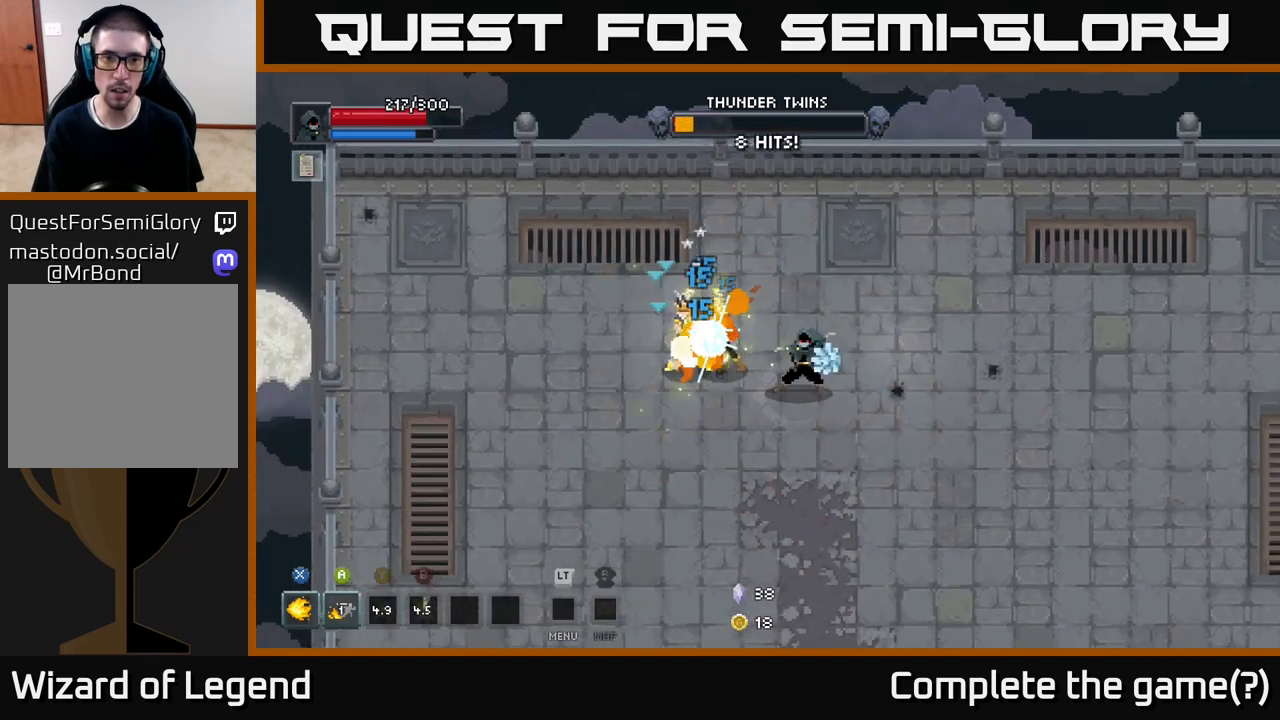
{"buttons": [], "left_stick": "center", "right_stick": "center", "events": [[17, "Y", "down"], [33, "left_stick", "left"], [100, "Y", "up"], [217, "left_stick", "center"]]}
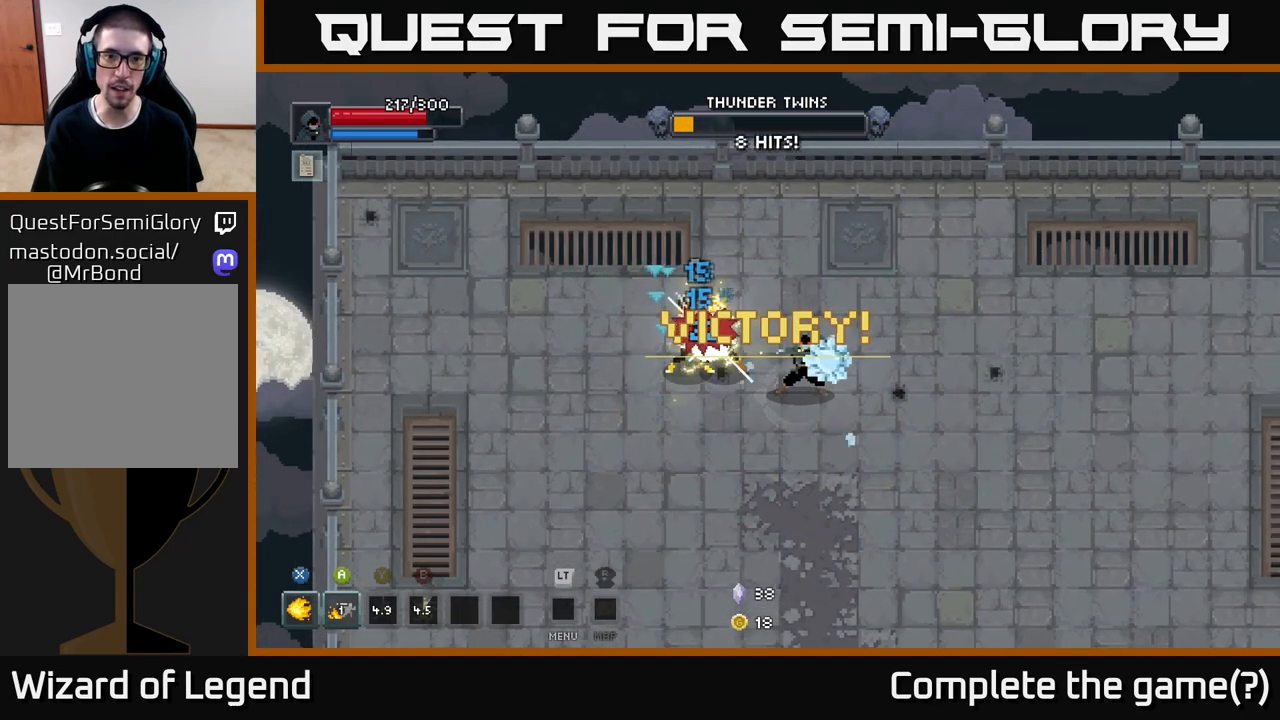
{"buttons": [], "left_stick": "center", "right_stick": "center", "events": []}
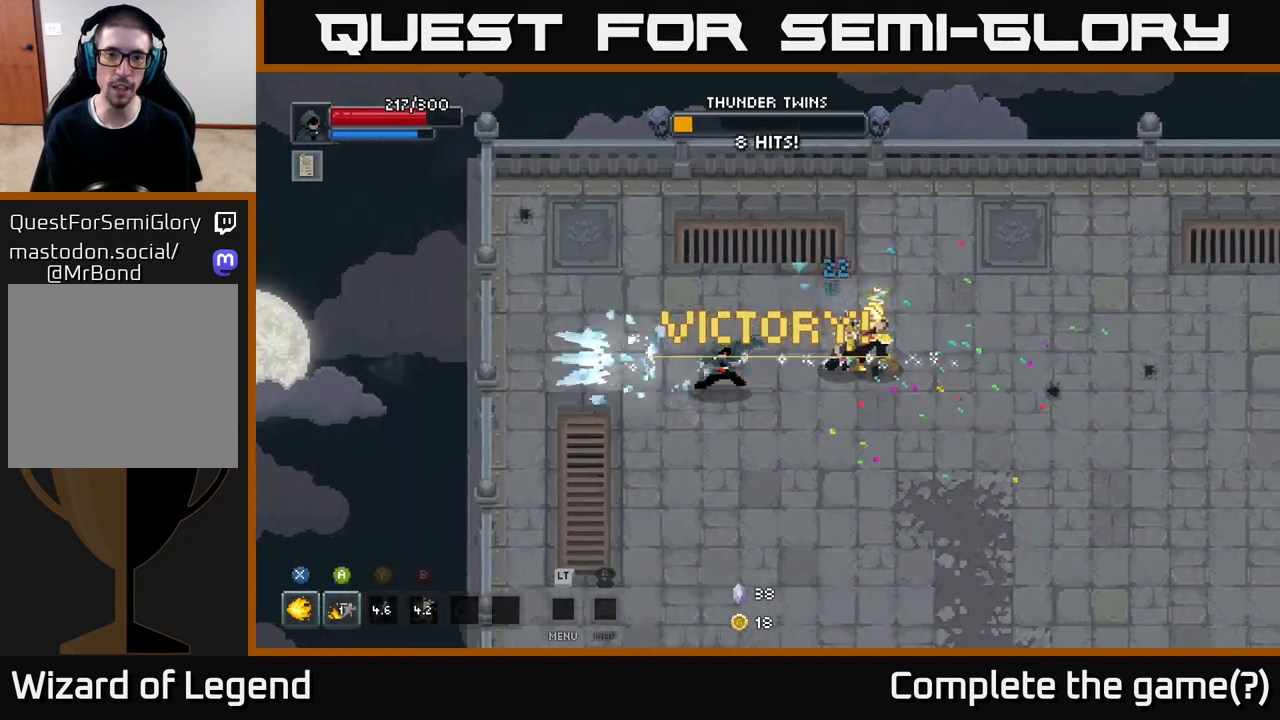
{"buttons": [], "left_stick": "right", "right_stick": "center", "events": [[450, "left_stick", "right"]]}
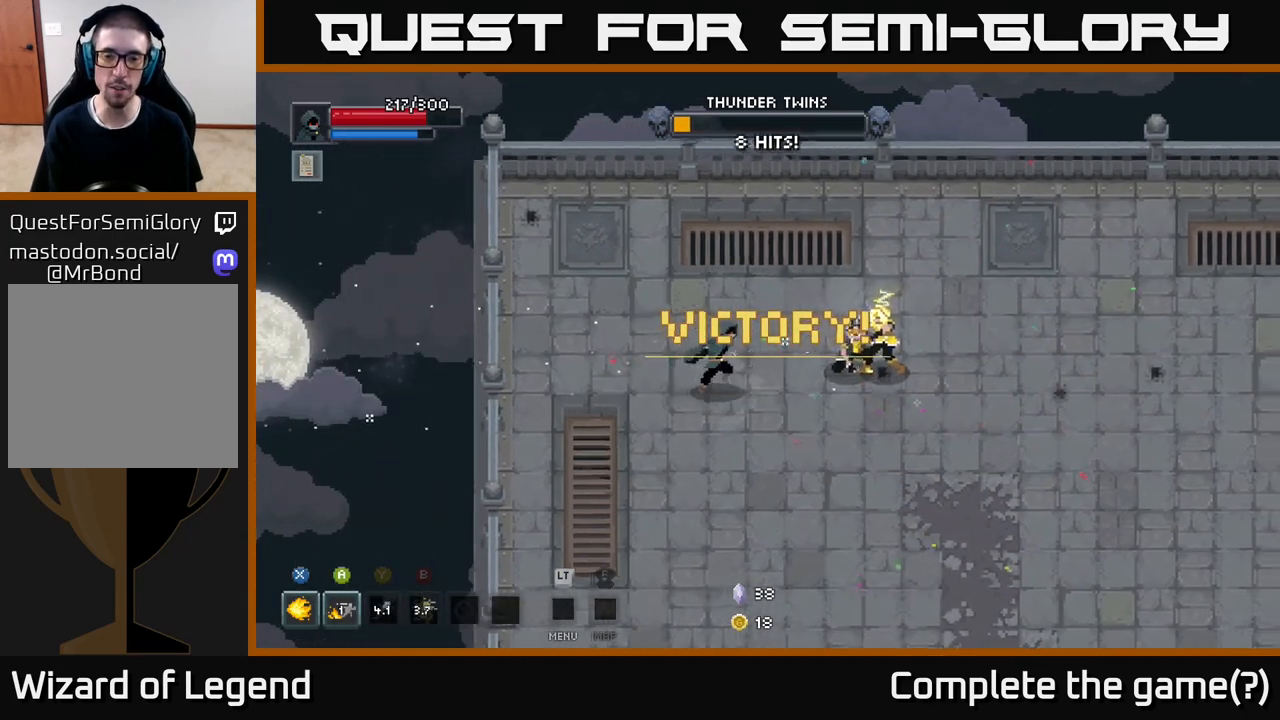
{"buttons": [], "left_stick": "down-right", "right_stick": "center", "events": [[283, "left_stick", "down-right"]]}
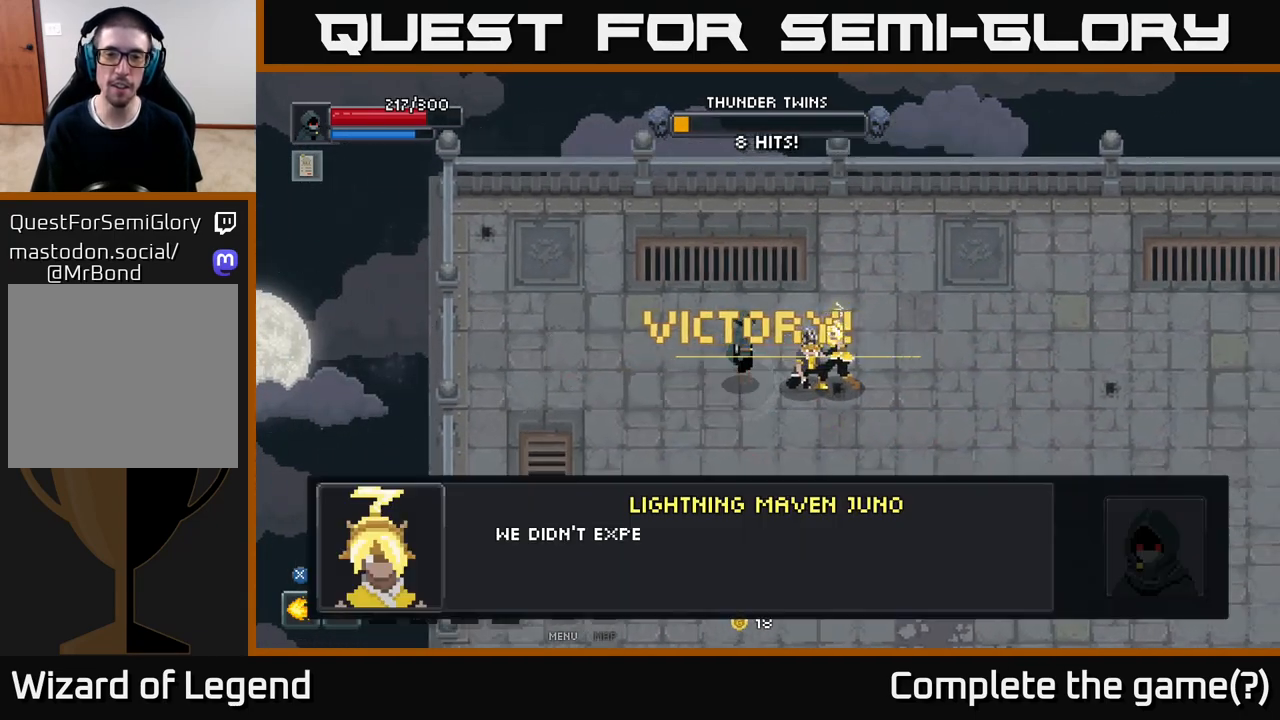
{"buttons": [], "left_stick": "center", "right_stick": "center", "events": [[183, "left_stick", "center"], [200, "A", "down"], [333, "A", "up"]]}
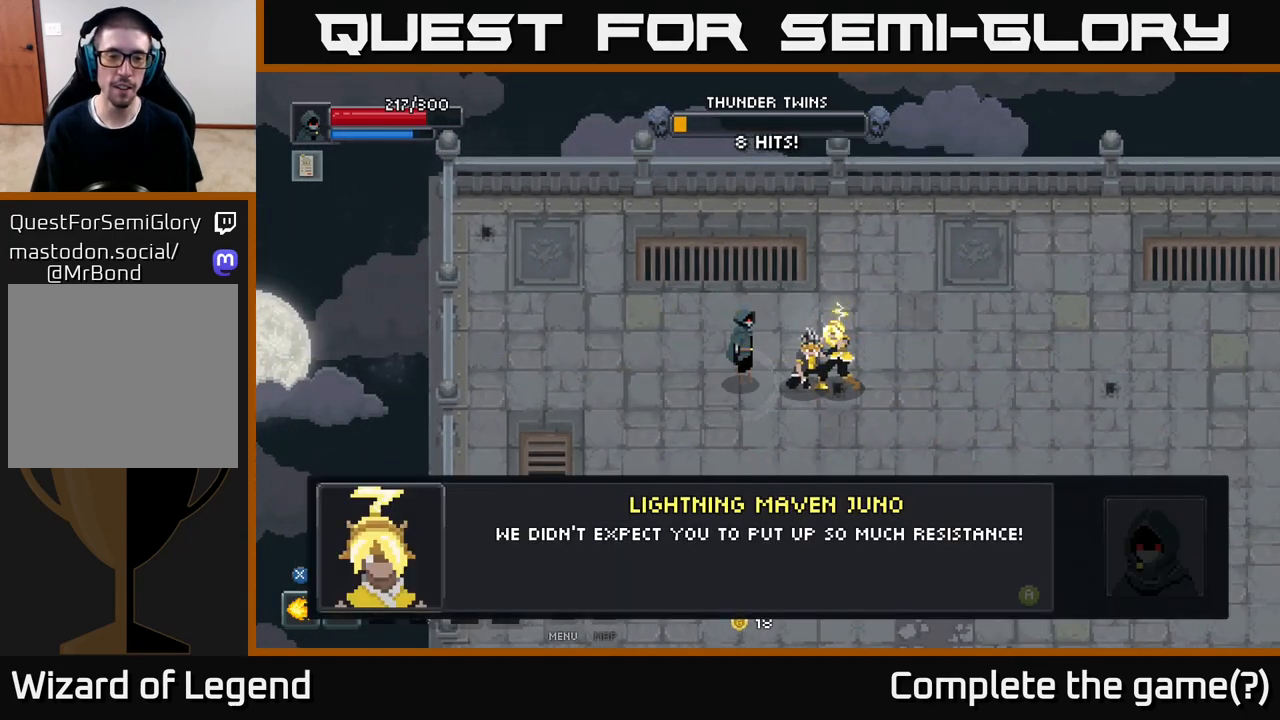
{"buttons": ["A"], "left_stick": "center", "right_stick": "center", "events": [[17, "A", "down"], [100, "A", "up"], [167, "A", "down"], [267, "A", "up"], [333, "A", "down"], [417, "A", "up"], [500, "A", "down"]]}
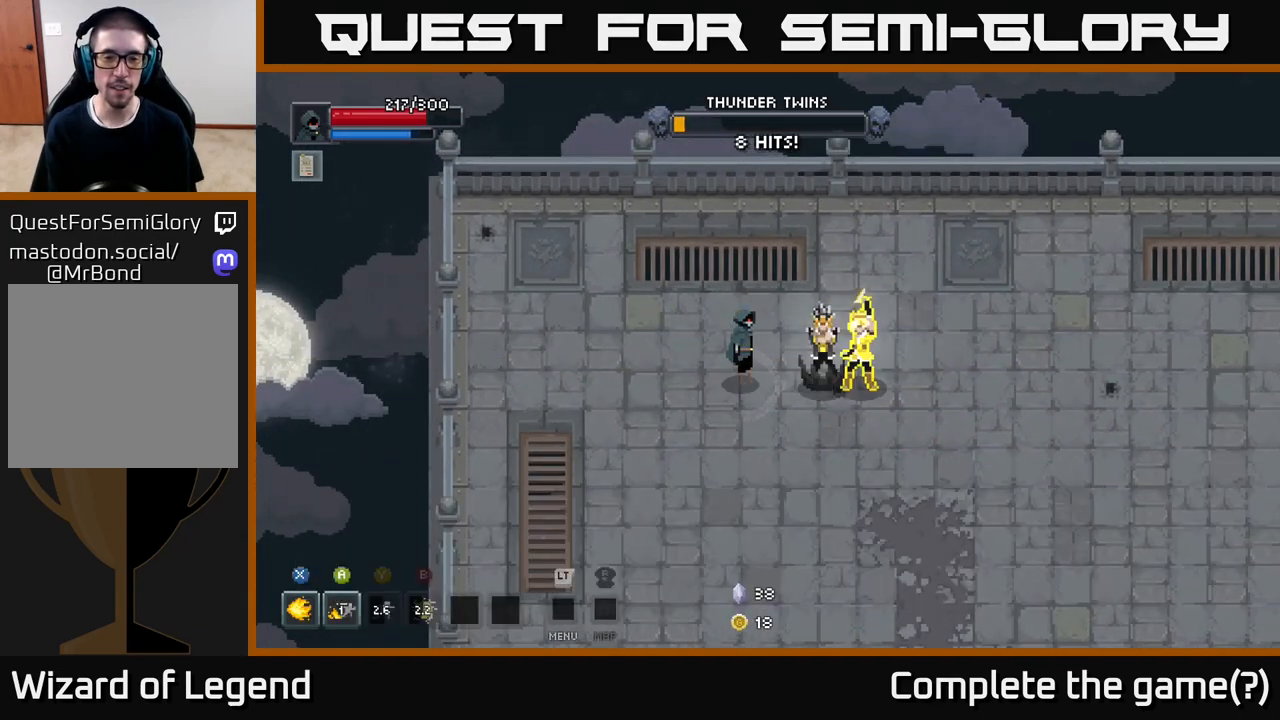
{"buttons": [], "left_stick": "right", "right_stick": "center", "events": [[67, "A", "up"], [133, "A", "down"], [217, "A", "up"], [400, "left_stick", "right"]]}
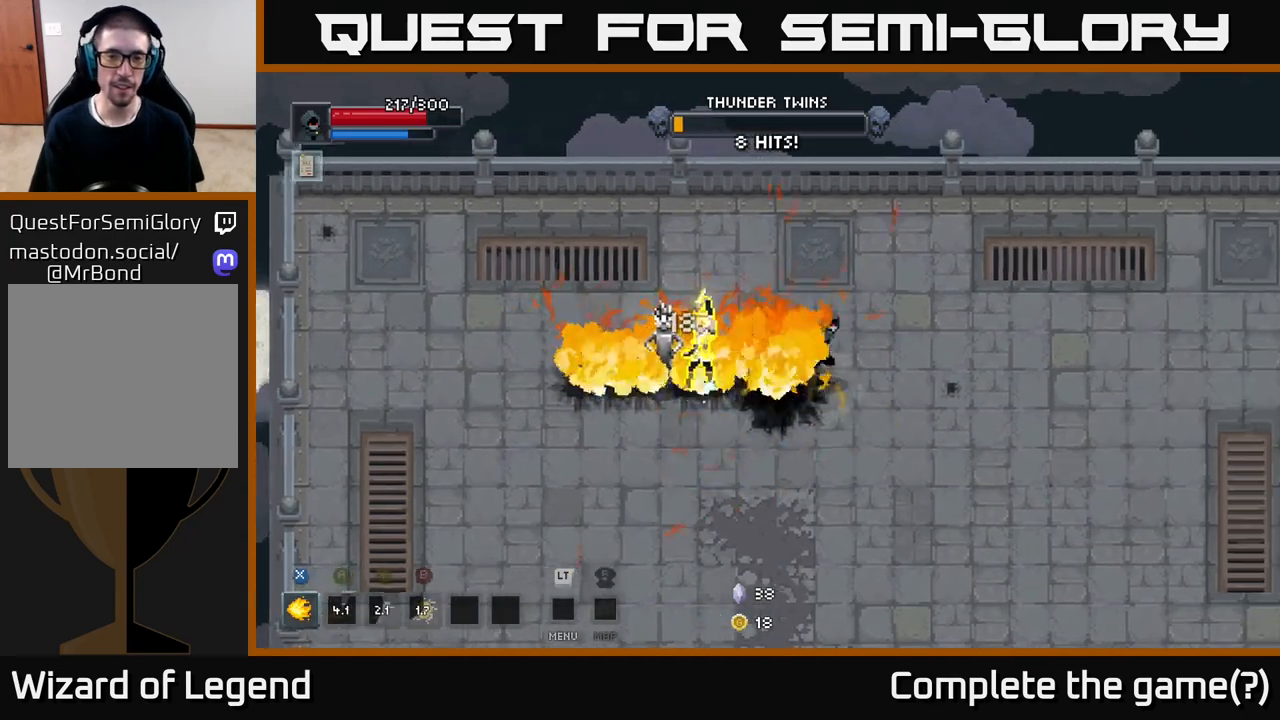
{"buttons": [], "left_stick": "down-right", "right_stick": "center", "events": [[67, "left_stick", "down-right"]]}
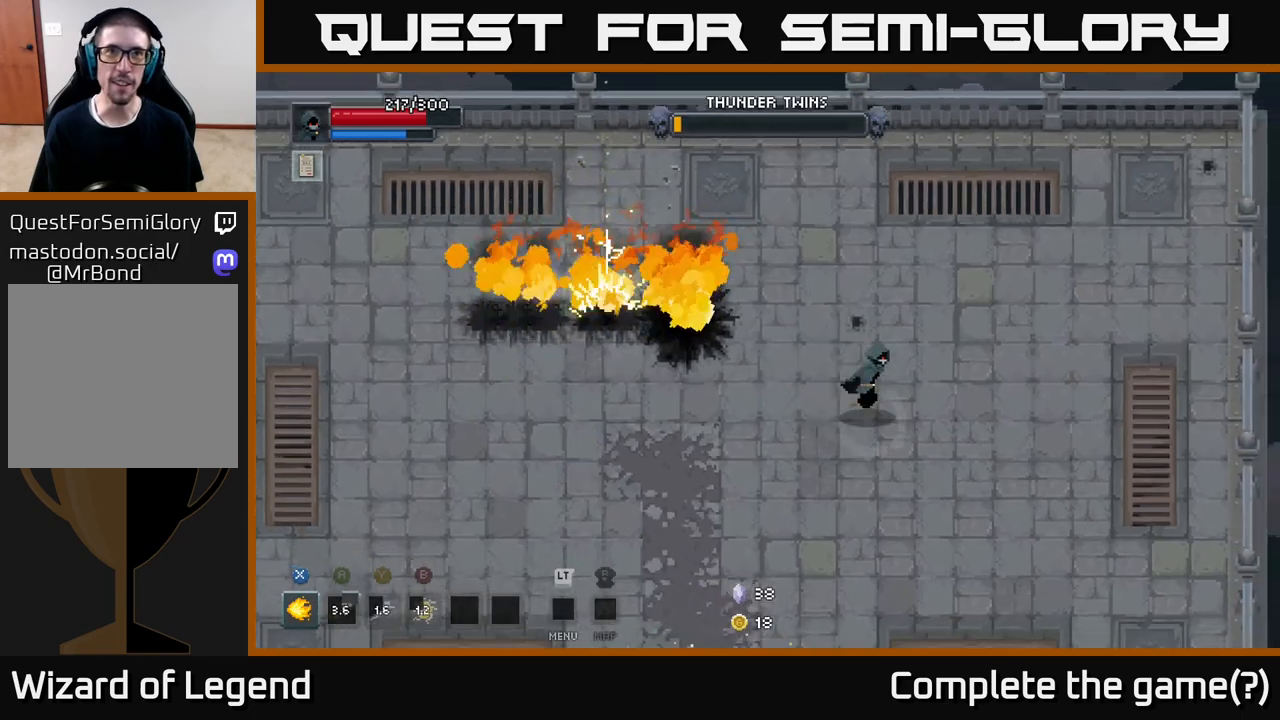
{"buttons": [], "left_stick": "down-left", "right_stick": "center", "events": [[433, "left_stick", "down-left"]]}
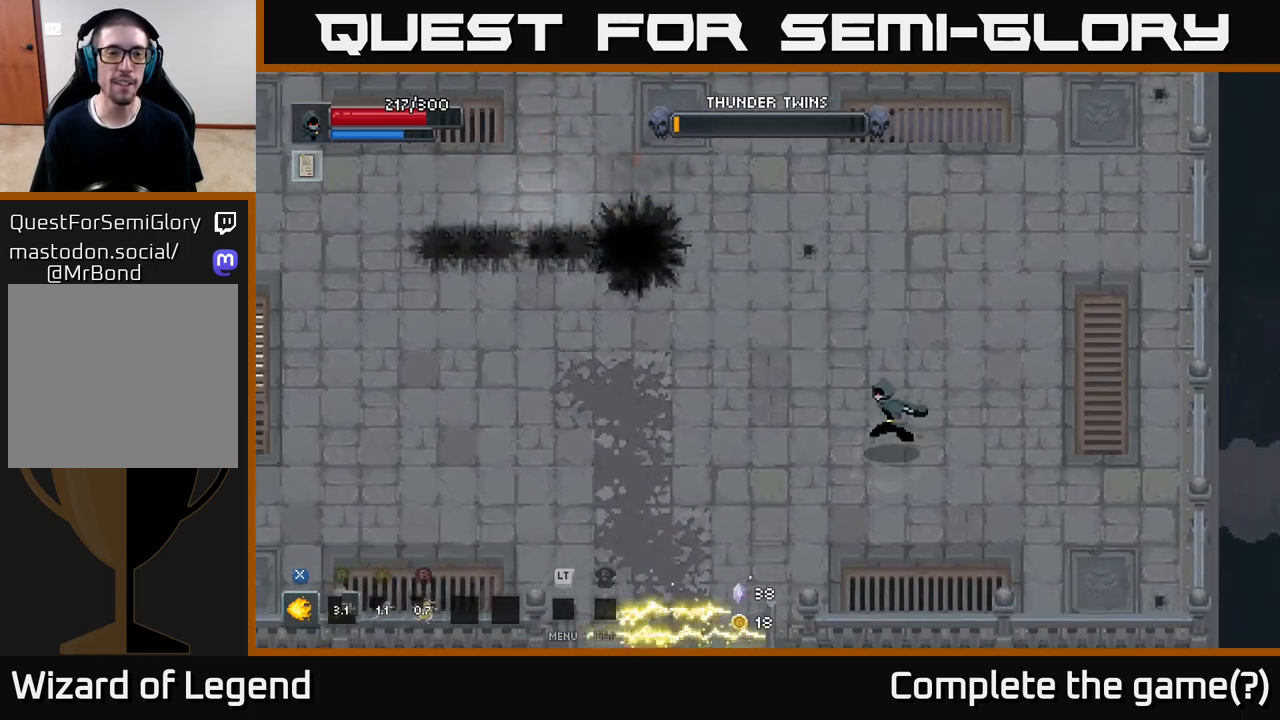
{"buttons": [], "left_stick": "center", "right_stick": "center", "events": [[167, "left_stick", "up-left"], [300, "left_stick", "up"], [500, "left_stick", "center"]]}
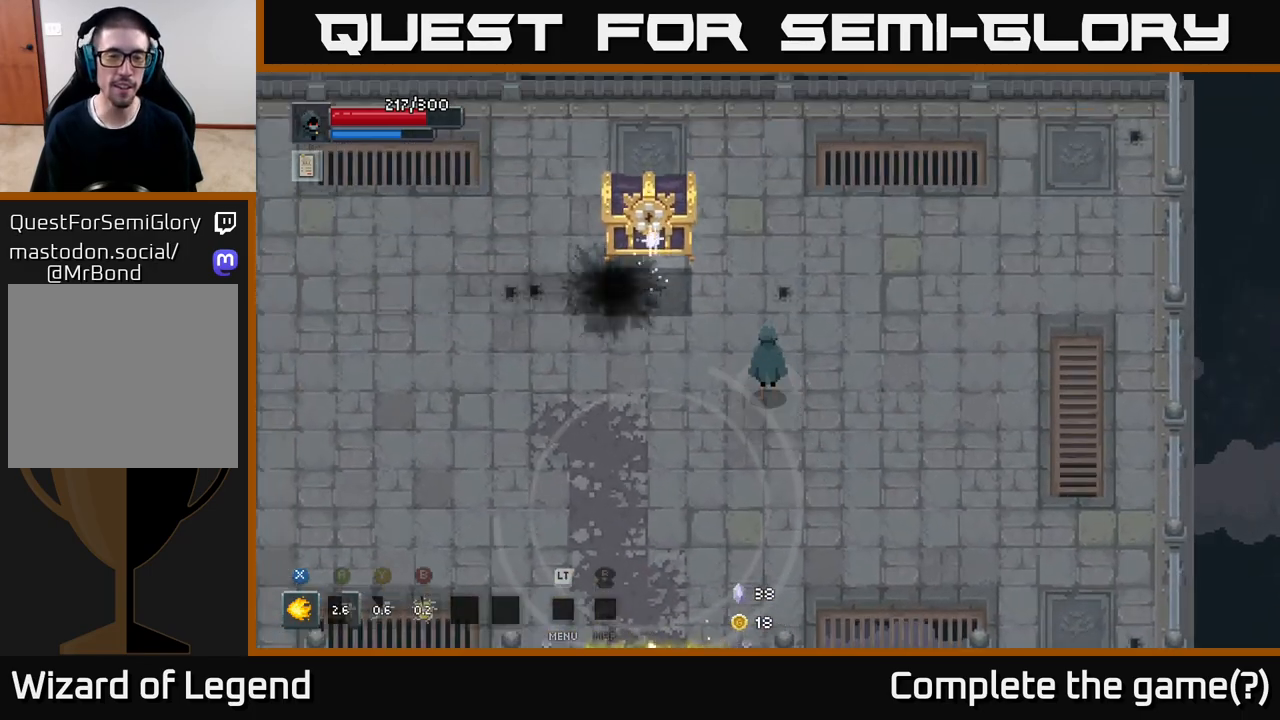
{"buttons": ["X"], "left_stick": "up-left", "right_stick": "center", "events": [[333, "left_stick", "up-left"], [433, "X", "down"]]}
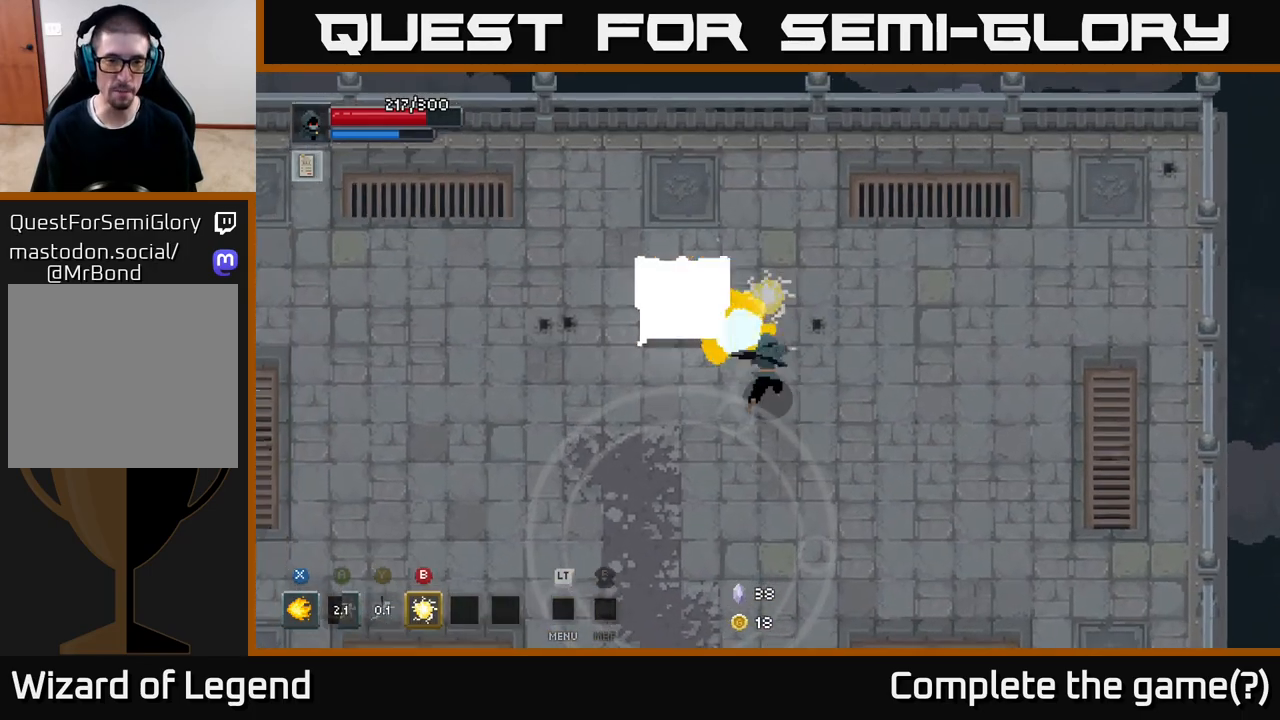
{"buttons": ["X"], "left_stick": "center", "right_stick": "center", "events": [[100, "left_stick", "center"]]}
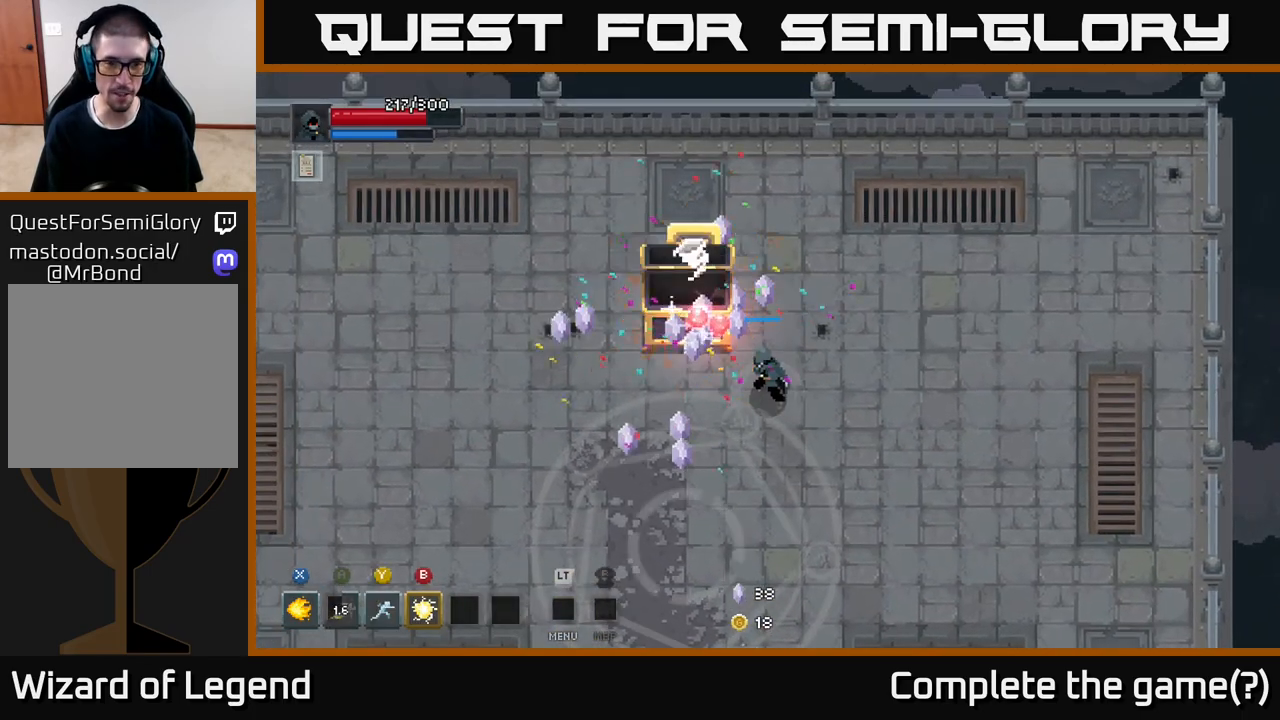
{"buttons": [], "left_stick": "center", "right_stick": "center", "events": [[317, "X", "up"]]}
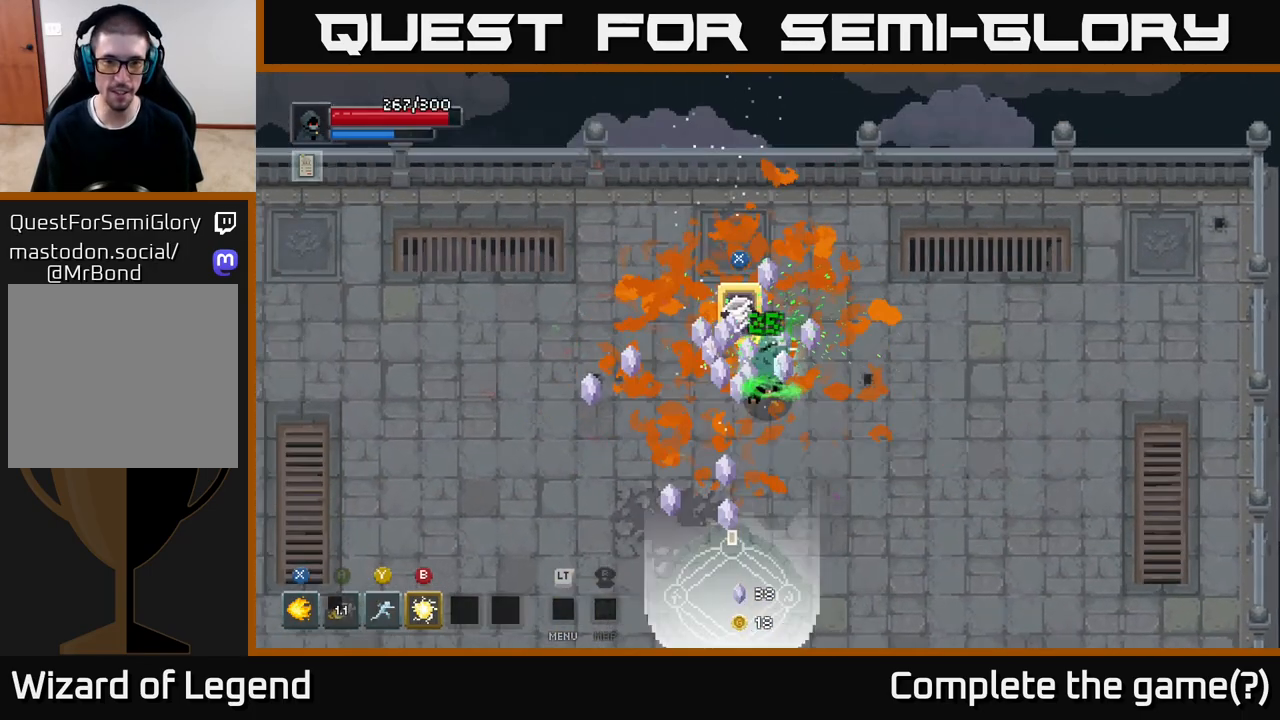
{"buttons": [], "left_stick": "up-right", "right_stick": "center", "events": [[183, "left_stick", "up-left"], [483, "left_stick", "up-right"]]}
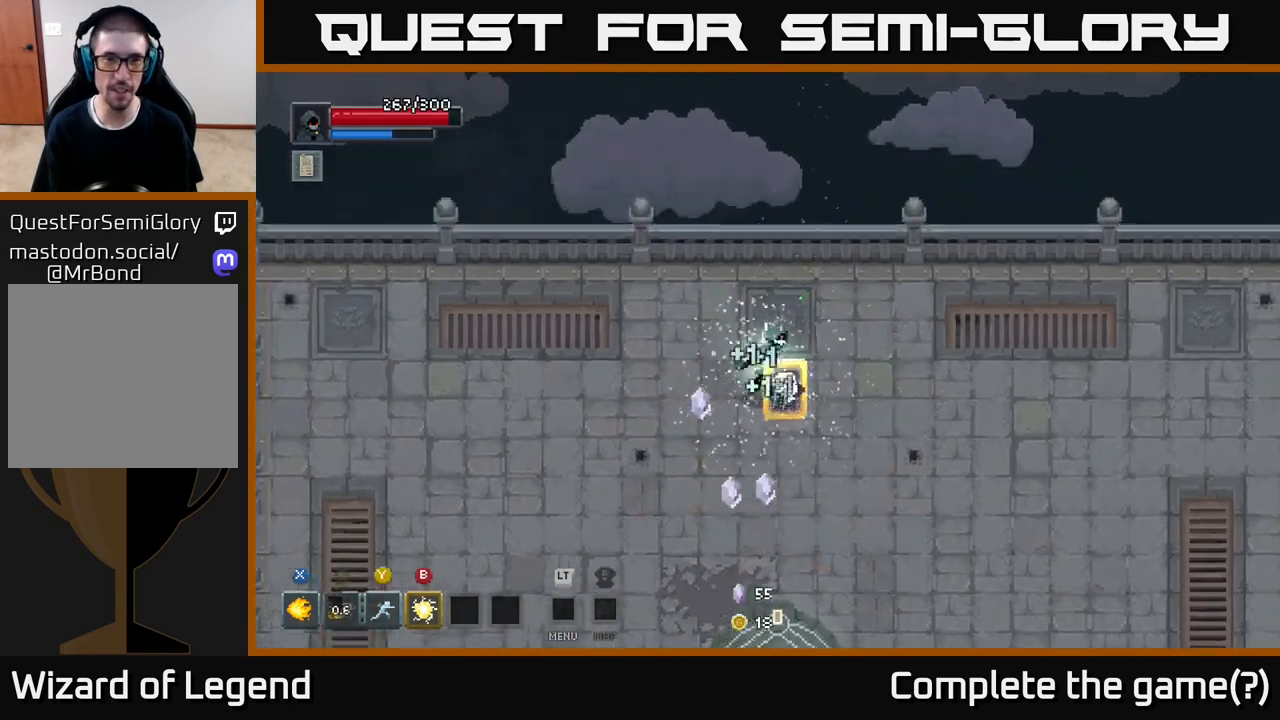
{"buttons": [], "left_stick": "up-right", "right_stick": "center", "events": [[33, "left_stick", "down-right"], [117, "left_stick", "down-left"], [300, "left_stick", "down-right"], [483, "left_stick", "up-right"]]}
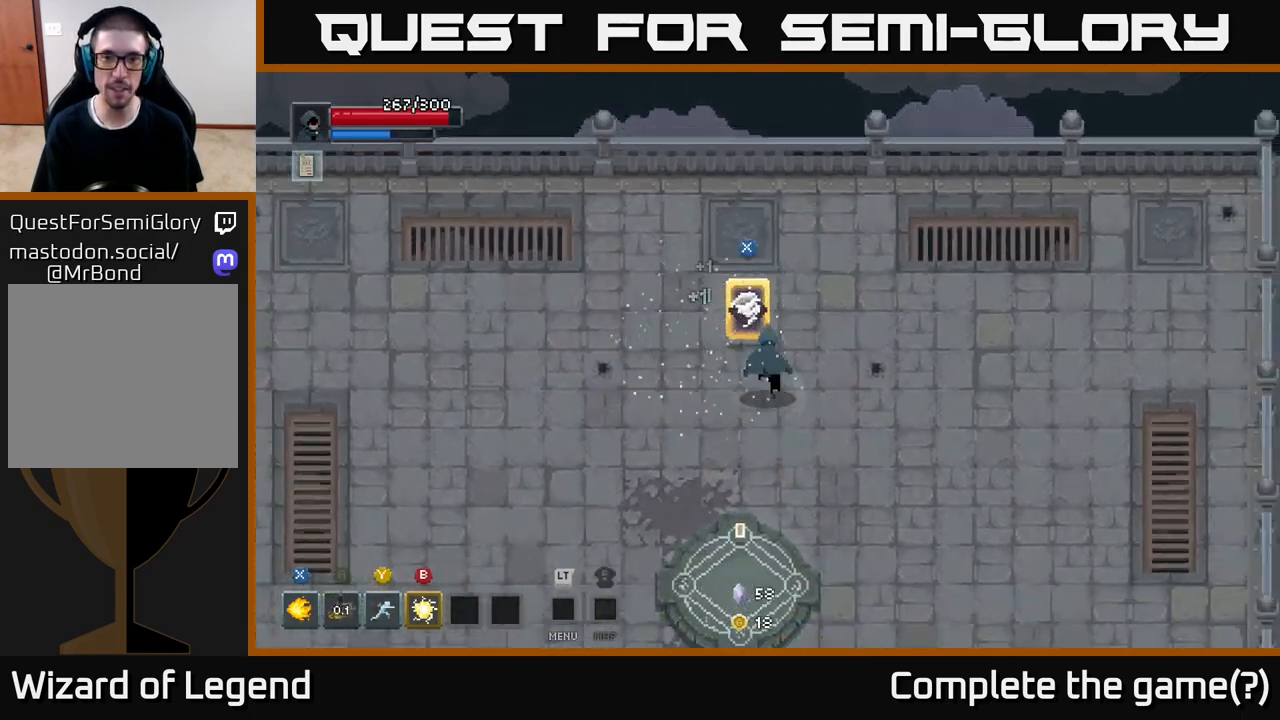
{"buttons": [], "left_stick": "center", "right_stick": "center", "events": [[33, "left_stick", "up"], [150, "left_stick", "center"], [300, "X", "down"], [333, "X", "up"]]}
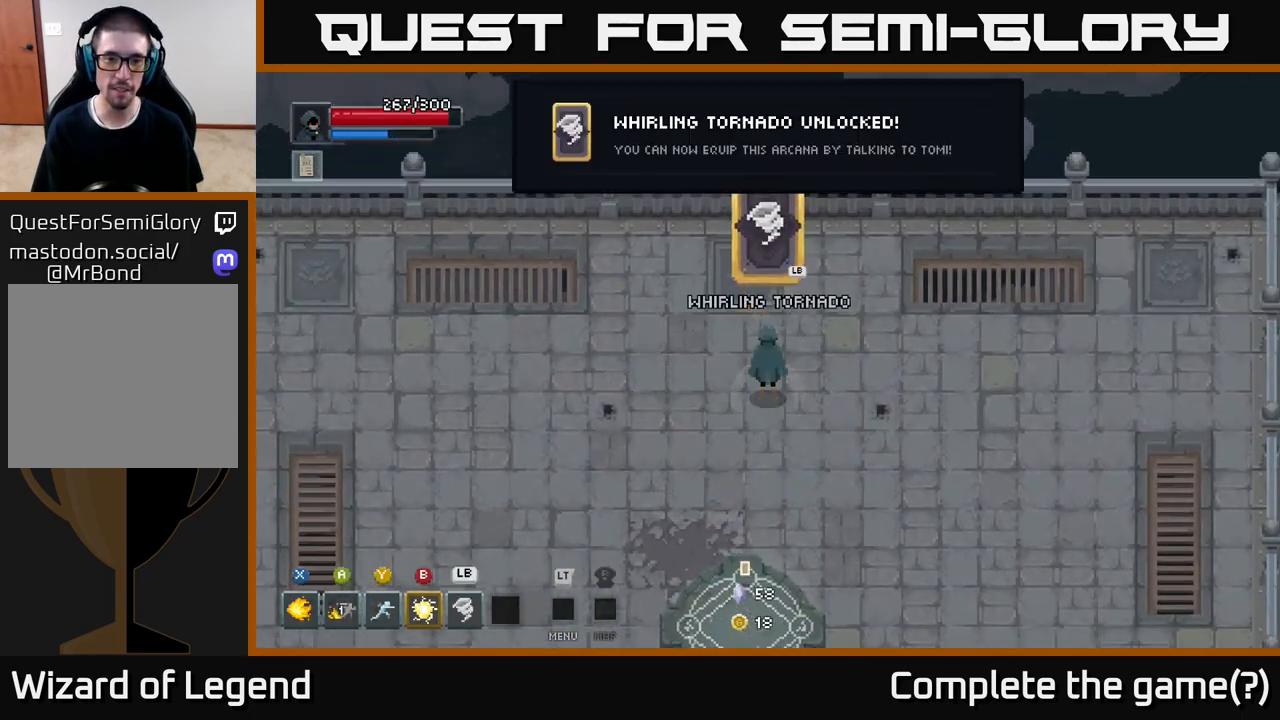
{"buttons": [], "left_stick": "center", "right_stick": "center", "events": []}
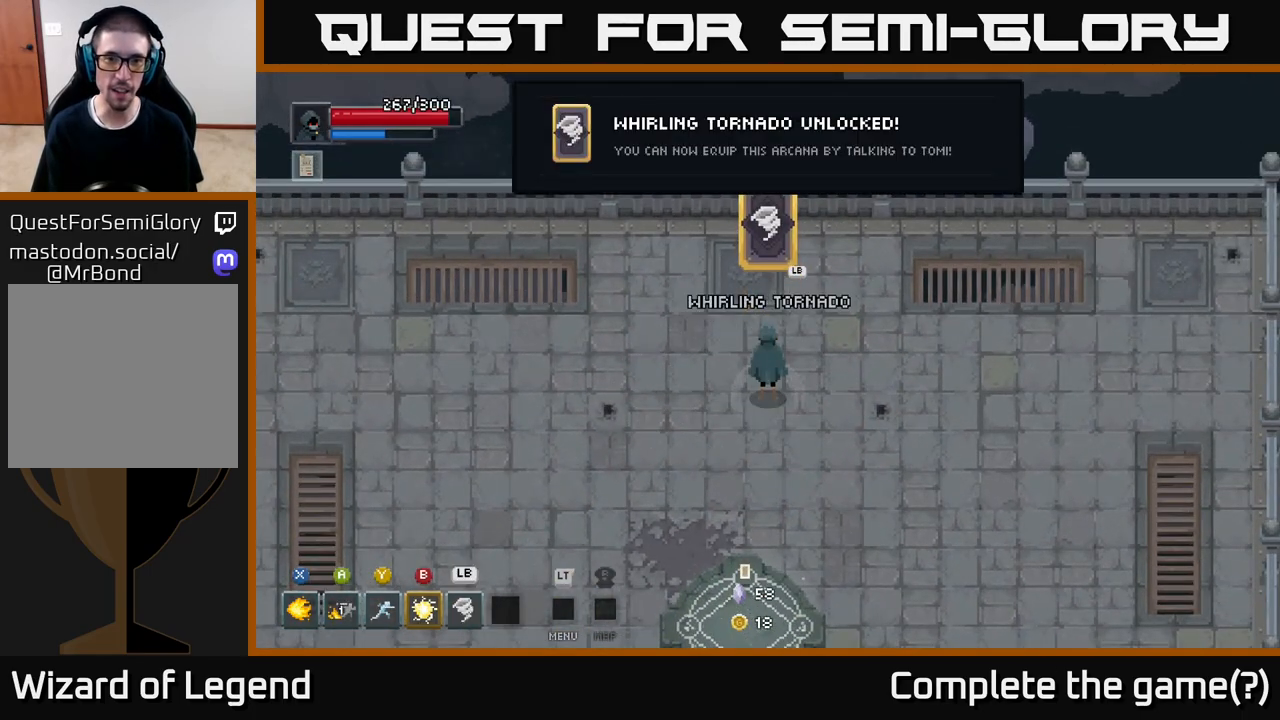
{"buttons": [], "left_stick": "center", "right_stick": "center", "events": [[267, "left_stick", "down-right"], [450, "left_stick", "center"]]}
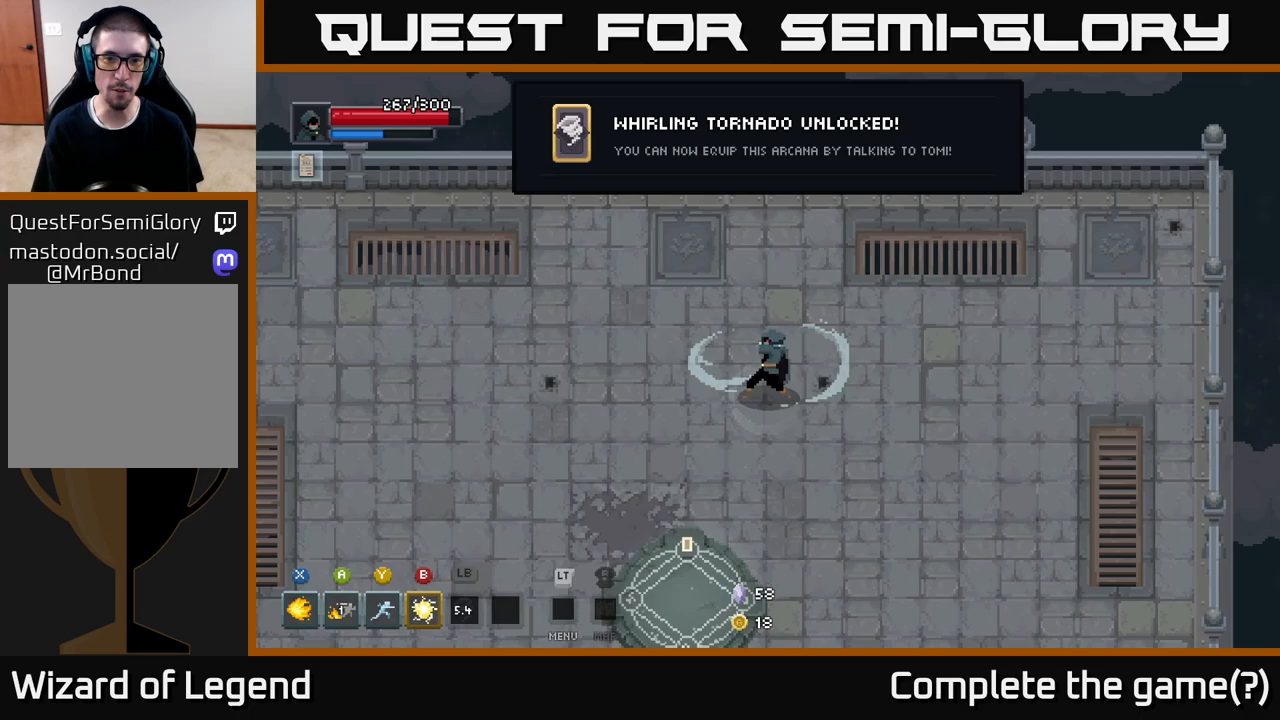
{"buttons": [], "left_stick": "center", "right_stick": "center", "events": [[17, "L1", "down"], [150, "L1", "up"]]}
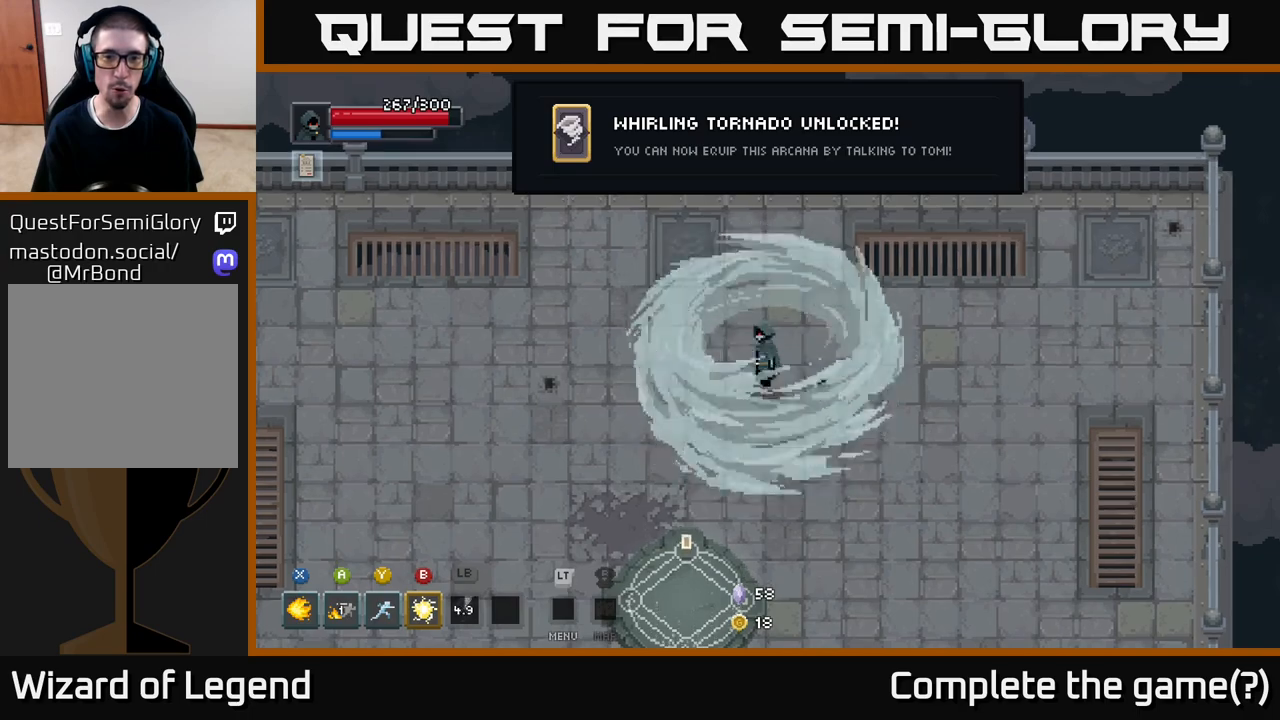
{"buttons": [], "left_stick": "right", "right_stick": "center", "events": [[417, "left_stick", "right"]]}
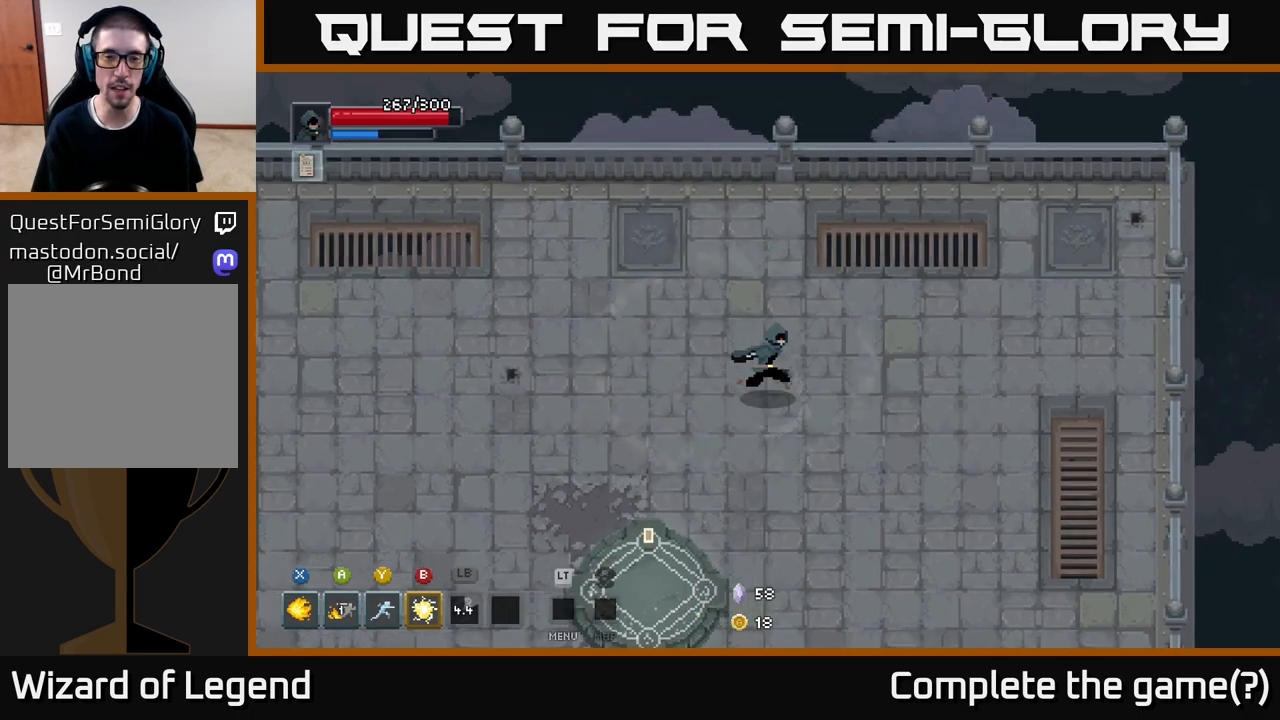
{"buttons": [], "left_stick": "down-left", "right_stick": "center", "events": [[50, "left_stick", "down-right"], [200, "left_stick", "down"], [350, "left_stick", "down-left"]]}
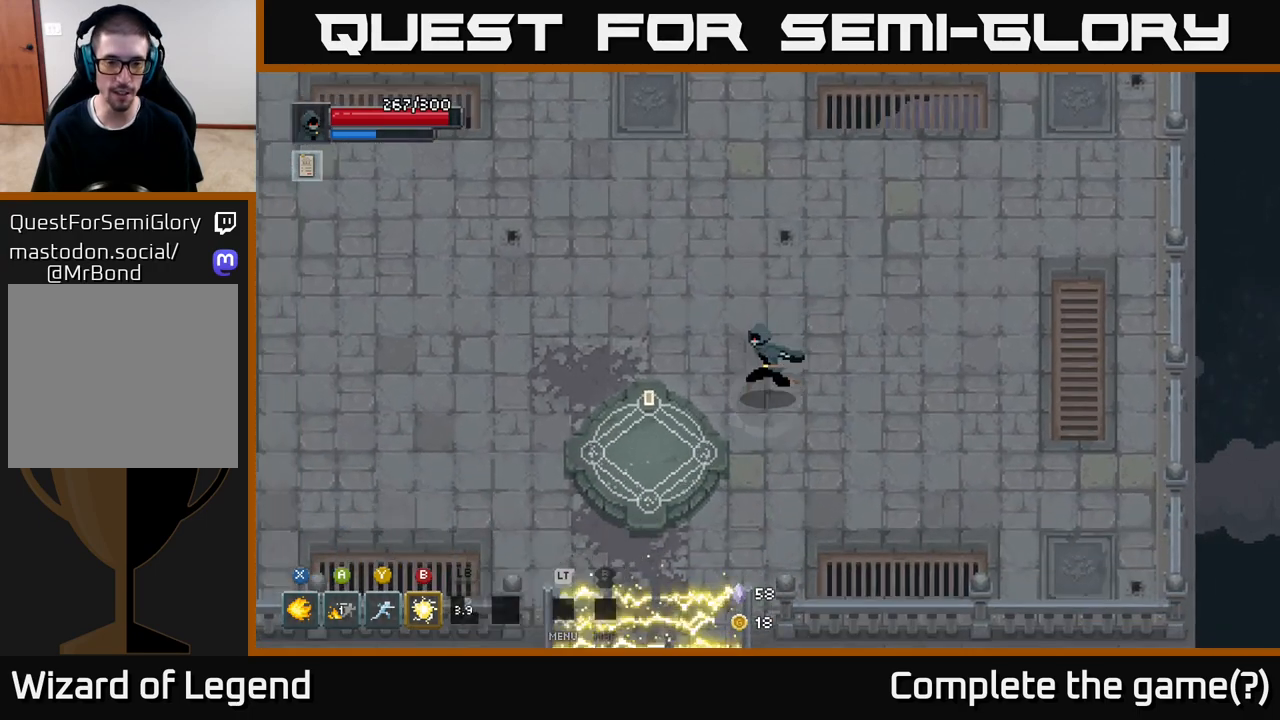
{"buttons": [], "left_stick": "center", "right_stick": "center", "events": [[350, "left_stick", "center"], [367, "X", "down"], [450, "X", "up"]]}